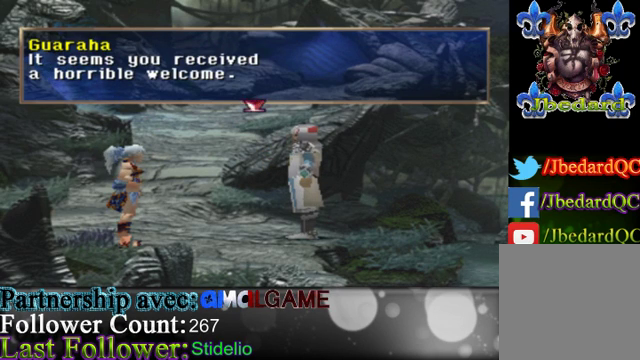
Gameplay with a controller (Xbox layout); each line is a JSON object with the inputs held at the frame after it. "events" lists button and stick changes between this image and that frame as [ms after this image, input, new state], when the widget could be followed in between. Not read: L3 R3 right_stick.
{"buttons": ["A"], "left_stick": "center", "events": [[433, "A", "down"]]}
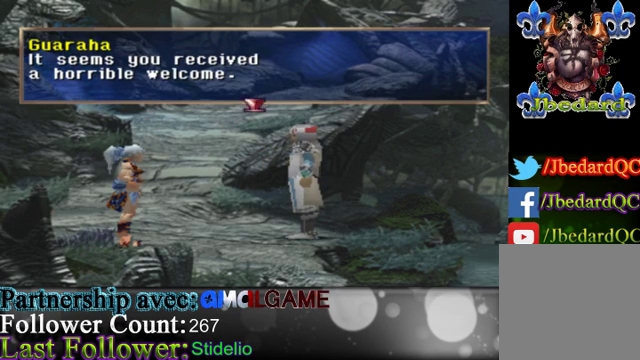
{"buttons": [], "left_stick": "center", "events": [[167, "A", "up"]]}
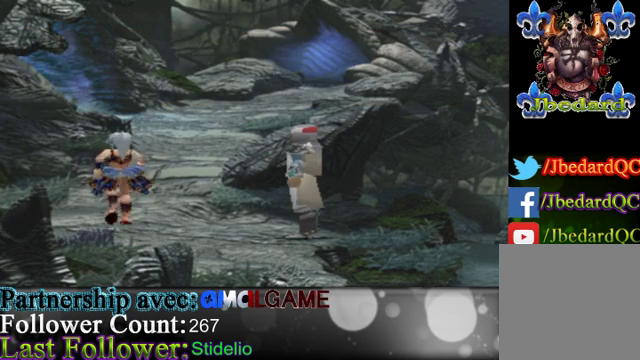
{"buttons": [], "left_stick": "center", "events": []}
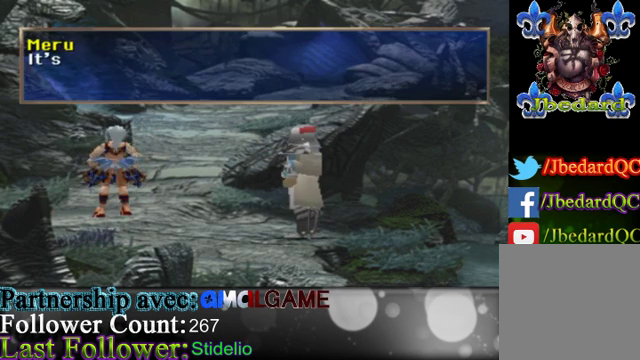
{"buttons": [], "left_stick": "center", "events": []}
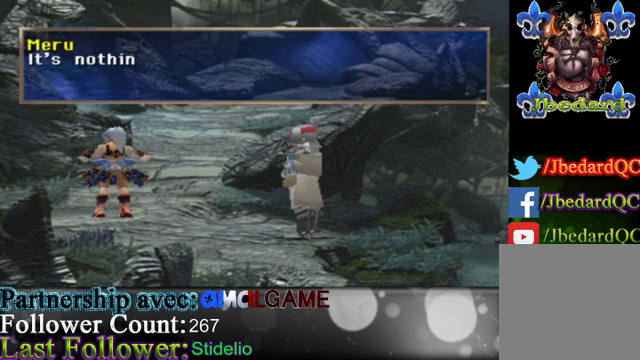
{"buttons": [], "left_stick": "center", "events": []}
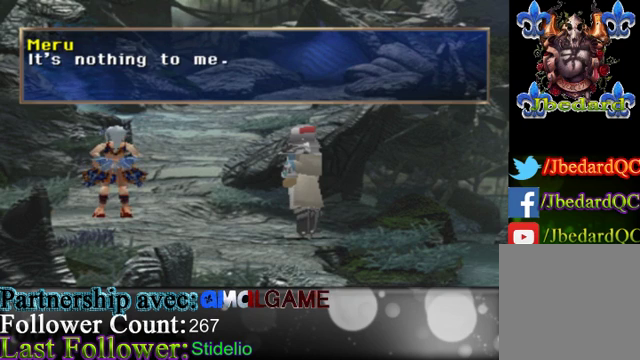
{"buttons": [], "left_stick": "center", "events": []}
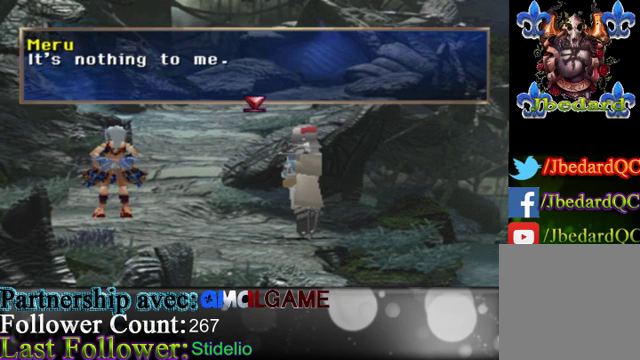
{"buttons": [], "left_stick": "center", "events": [[167, "A", "down"], [467, "A", "up"]]}